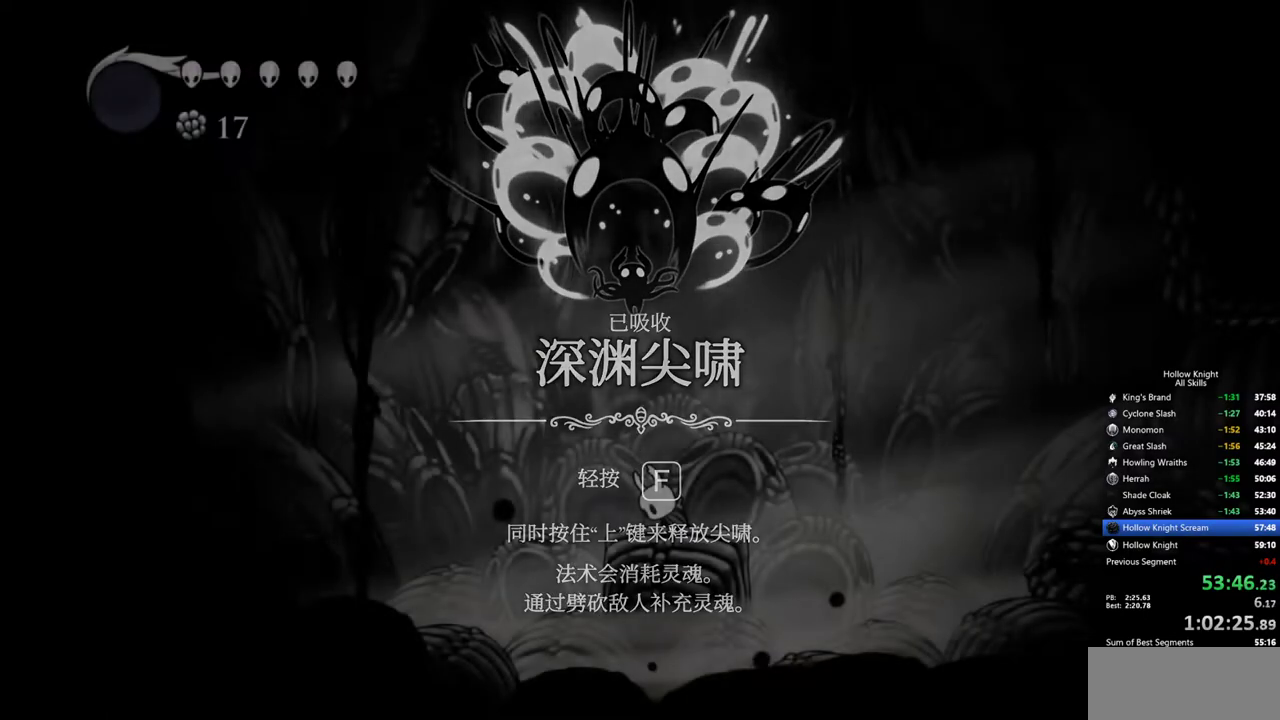
Gameplay with keyboard; each line is a JSON object with the keys held at the frame after it. "events" lists presses ("down") and releases ("up") of "cdash", "dash", "dnail", "down", "heal", "inv", "jump", "left", "nail", "right", "spell" and "up" between this image and that frame as [ms after this image, input, new state], when the widget could be followed in between. No other keys are recorded. Mouse input is not recorded. Key names are as the overlay labels them; some are game actions (e.g. jump) rather than physical keys.
{"keys": ["right"], "events": [[50, "right", "down"], [150, "right", "up"], [200, "right", "down"], [283, "right", "up"], [333, "right", "down"], [433, "right", "up"], [467, "right", "down"]]}
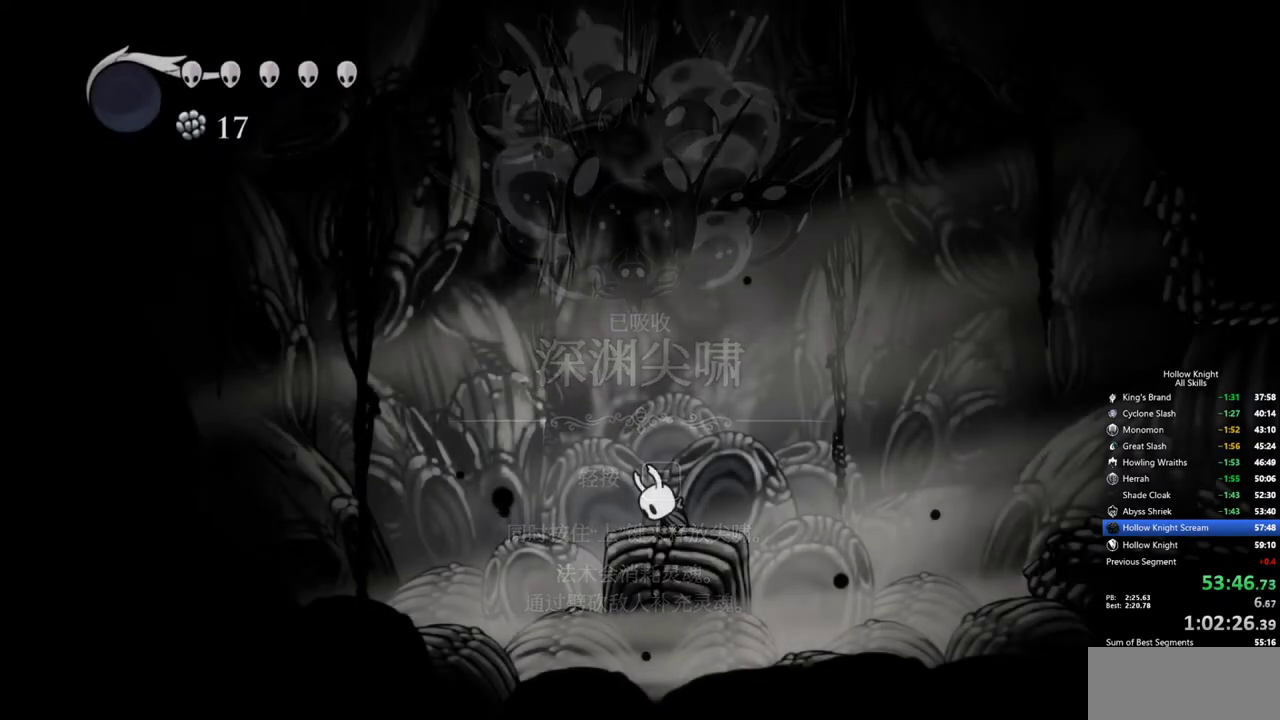
{"keys": ["right"], "events": [[67, "right", "up"], [117, "right", "down"], [200, "right", "up"], [250, "right", "down"], [350, "right", "up"], [400, "right", "down"], [433, "right", "up"], [483, "right", "down"]]}
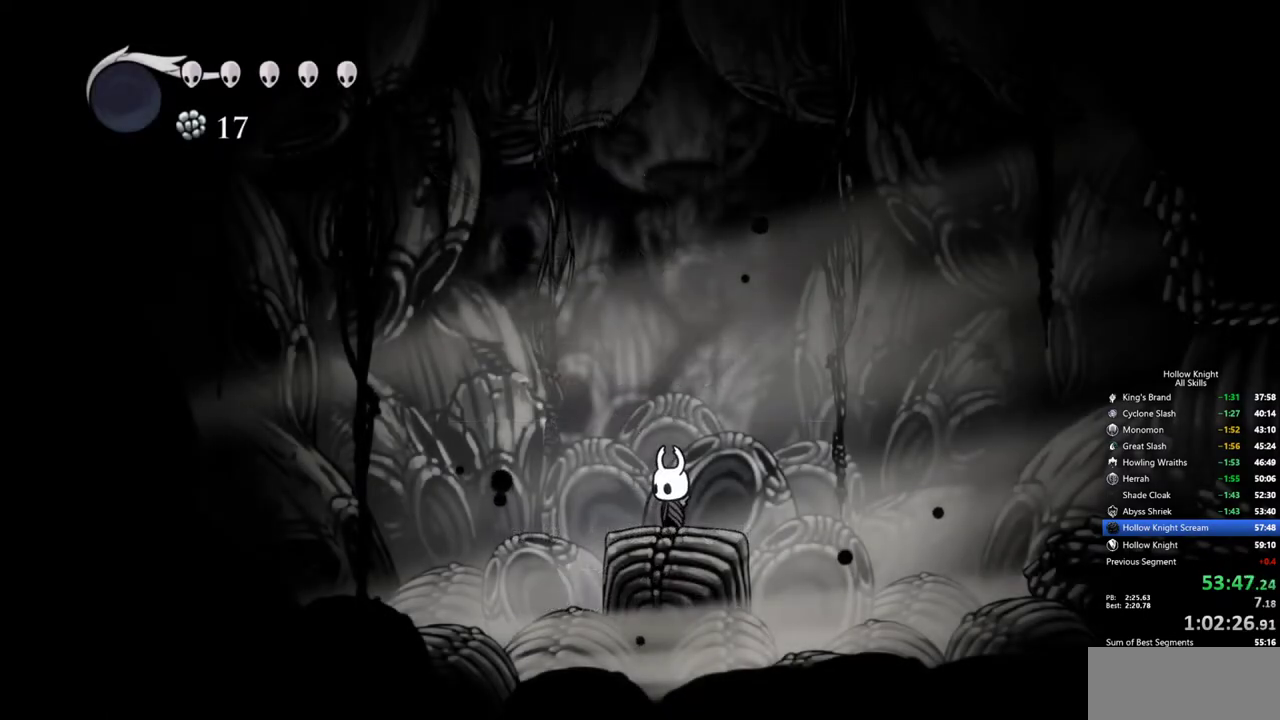
{"keys": ["cdash"], "events": [[133, "right", "up"], [317, "cdash", "down"]]}
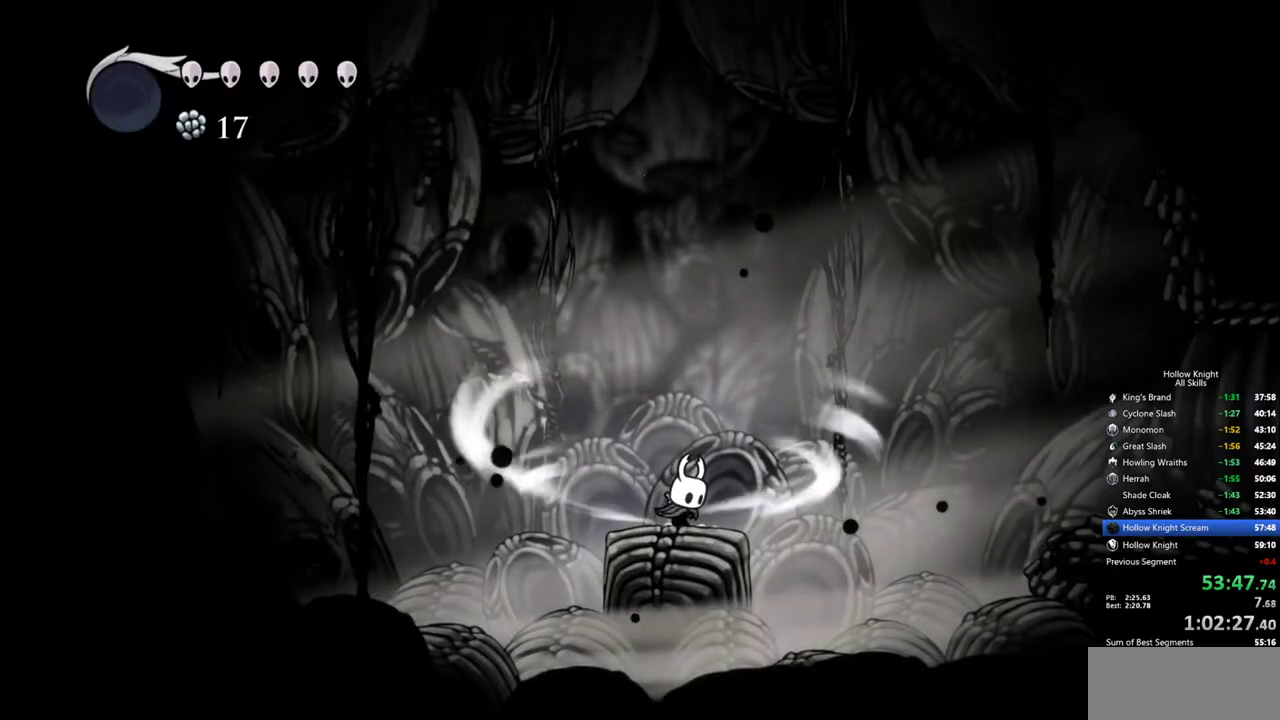
{"keys": ["cdash"], "events": []}
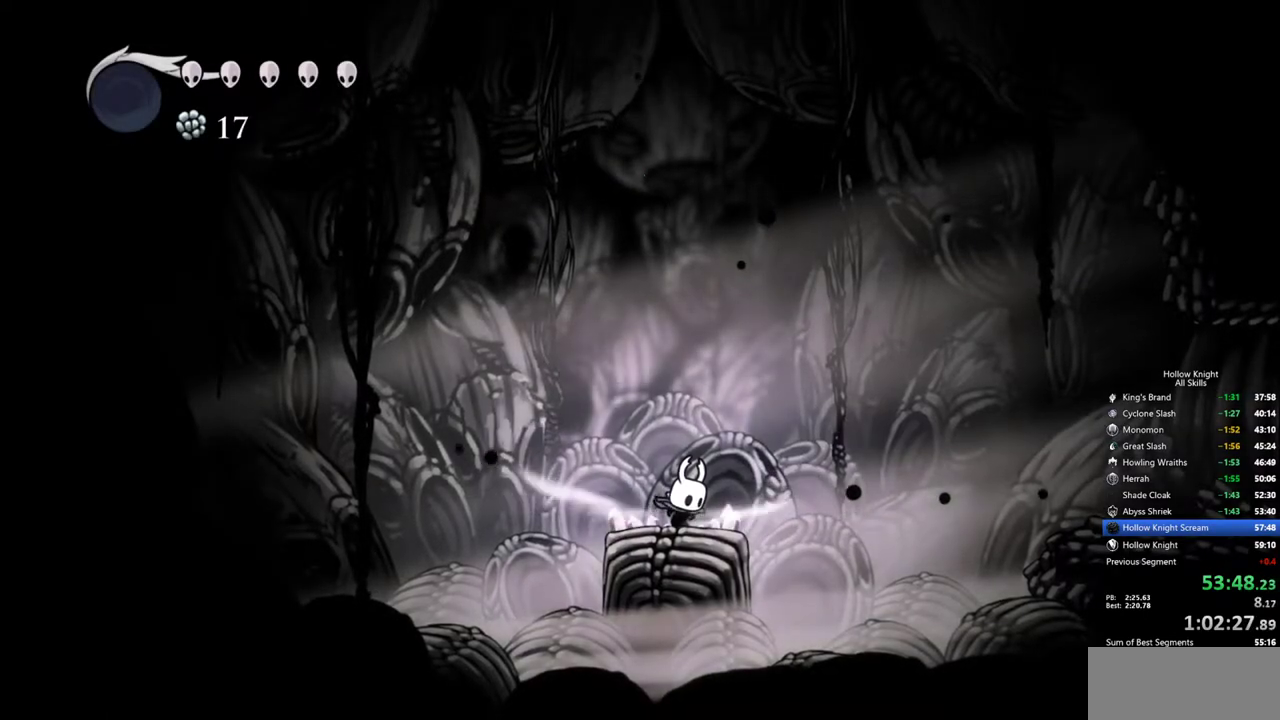
{"keys": [], "events": [[200, "cdash", "up"]]}
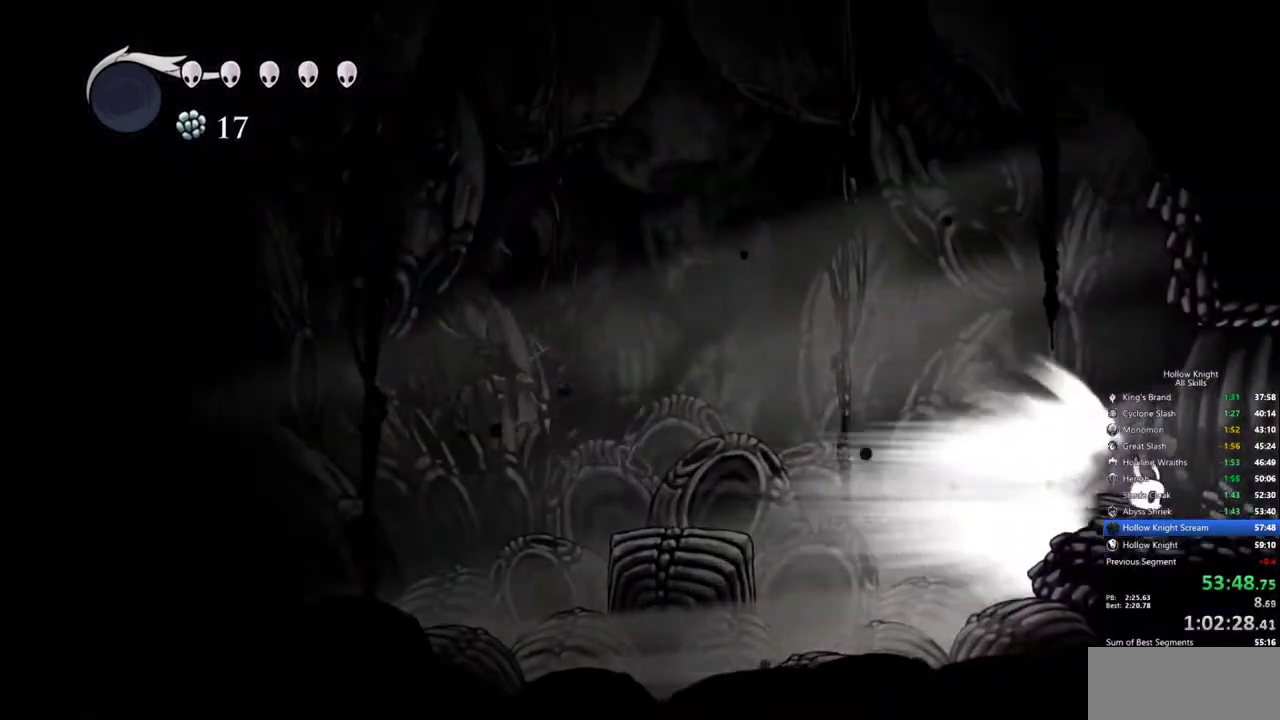
{"keys": [], "events": []}
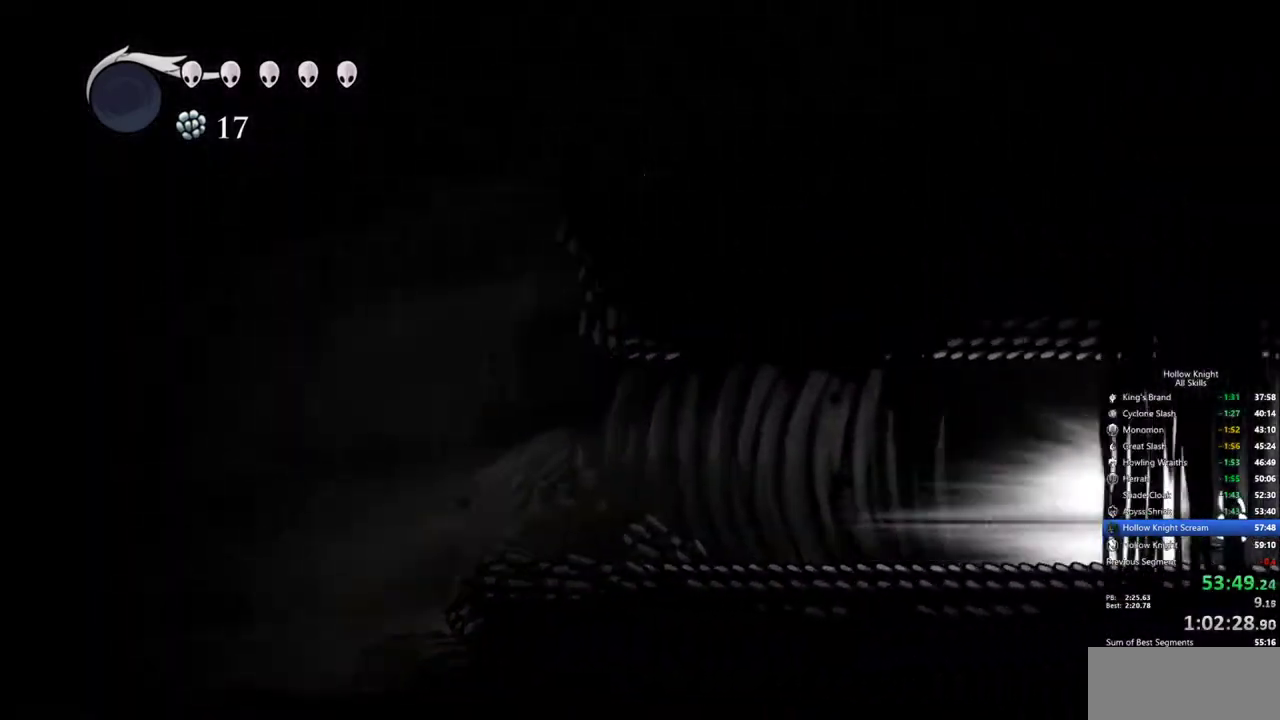
{"keys": [], "events": []}
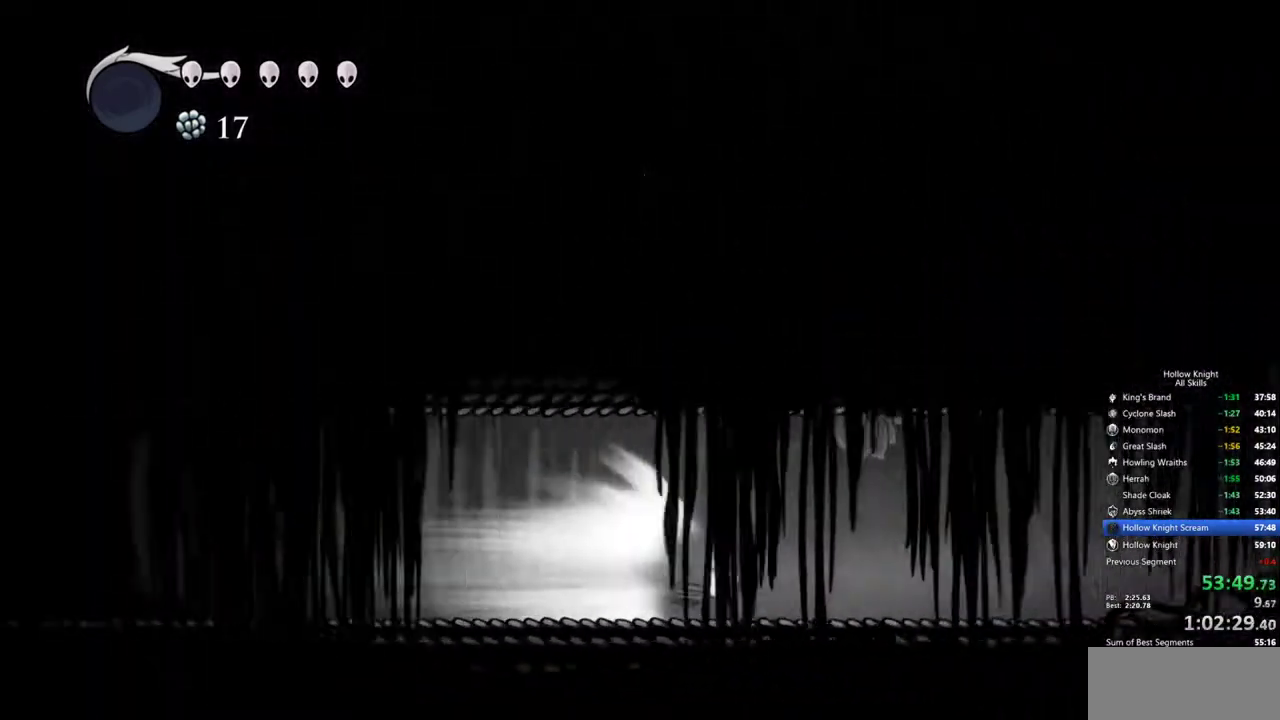
{"keys": [], "events": [[350, "cdash", "down"], [483, "cdash", "up"]]}
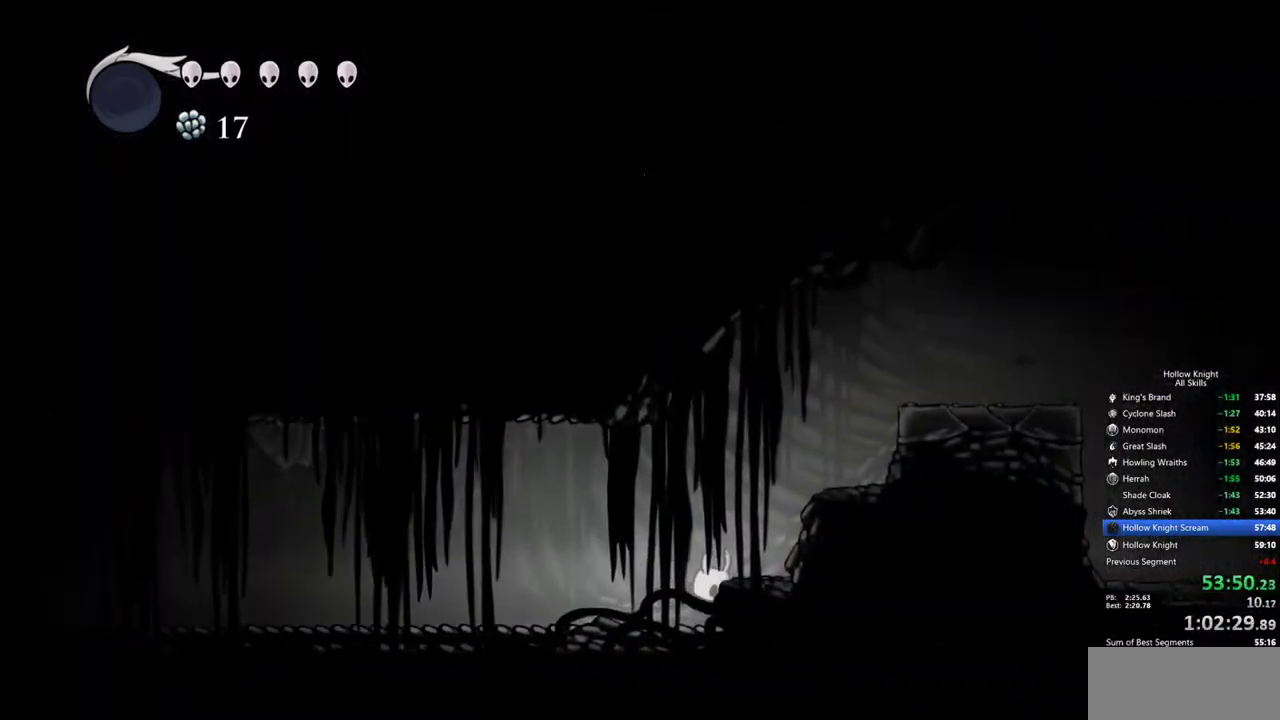
{"keys": ["right"], "events": [[450, "right", "down"]]}
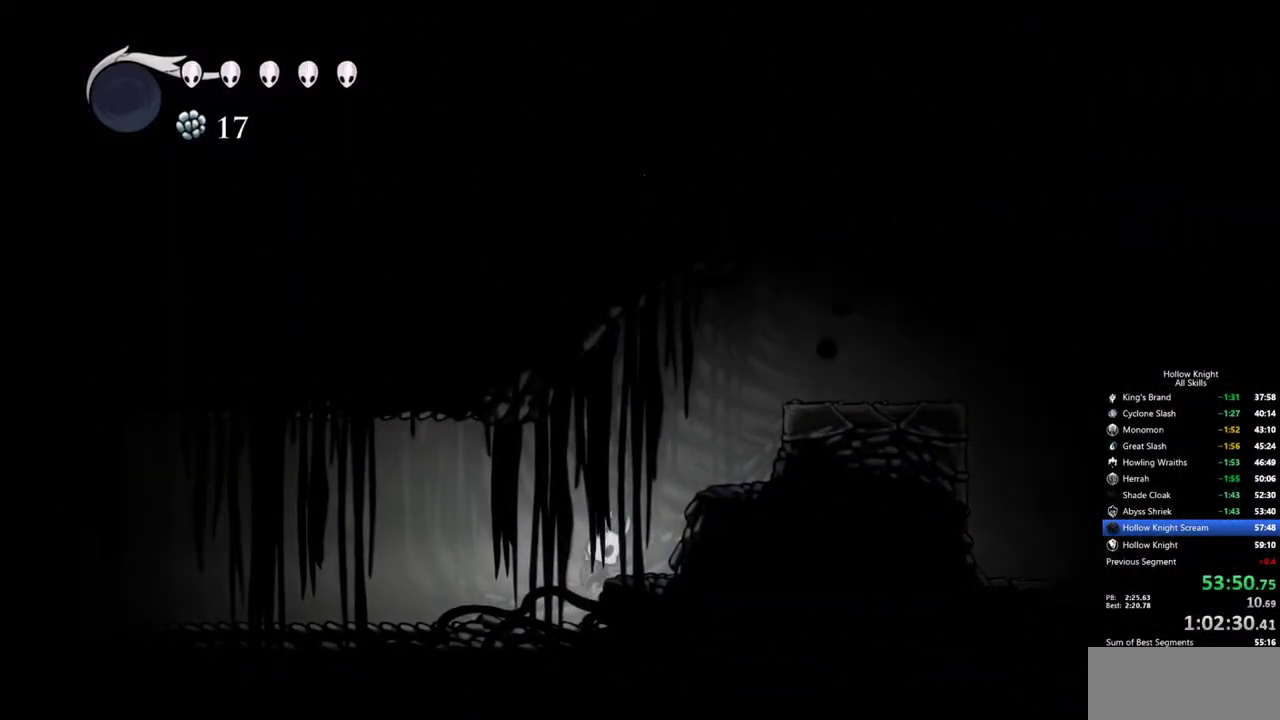
{"keys": ["right"], "events": []}
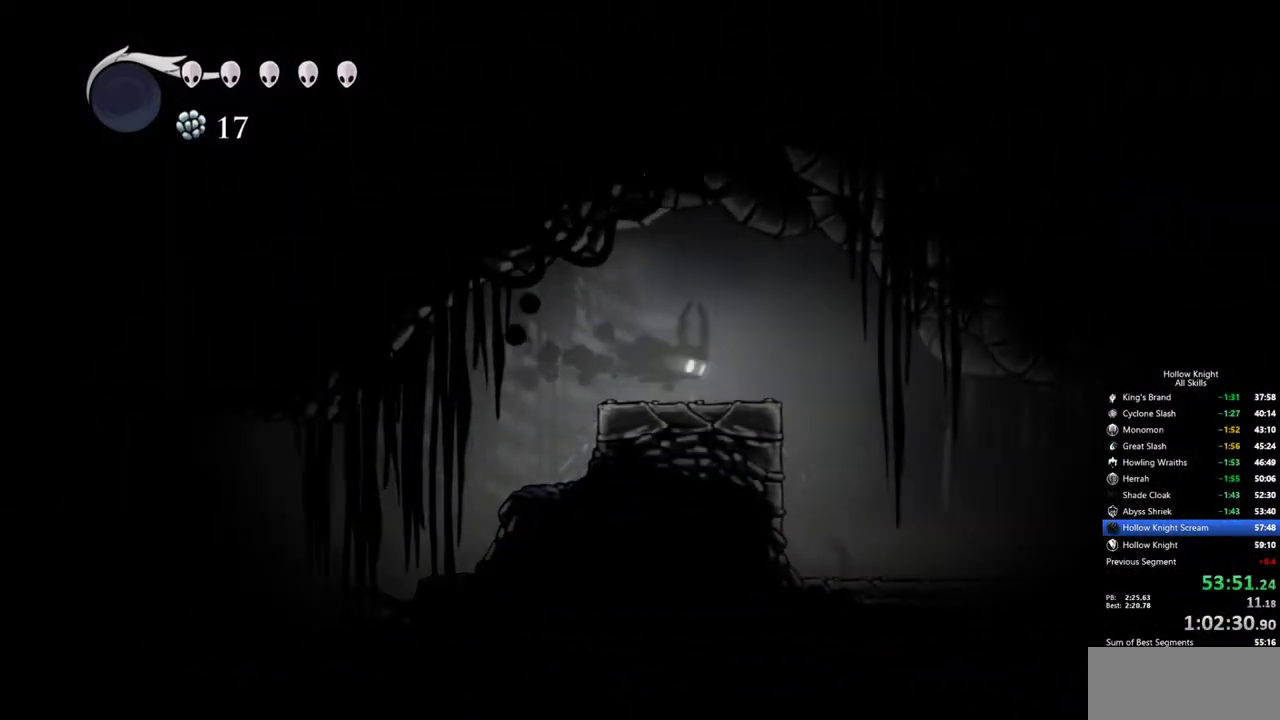
{"keys": ["cdash", "left"], "events": [[250, "left", "down"], [250, "right", "up"], [400, "cdash", "down"]]}
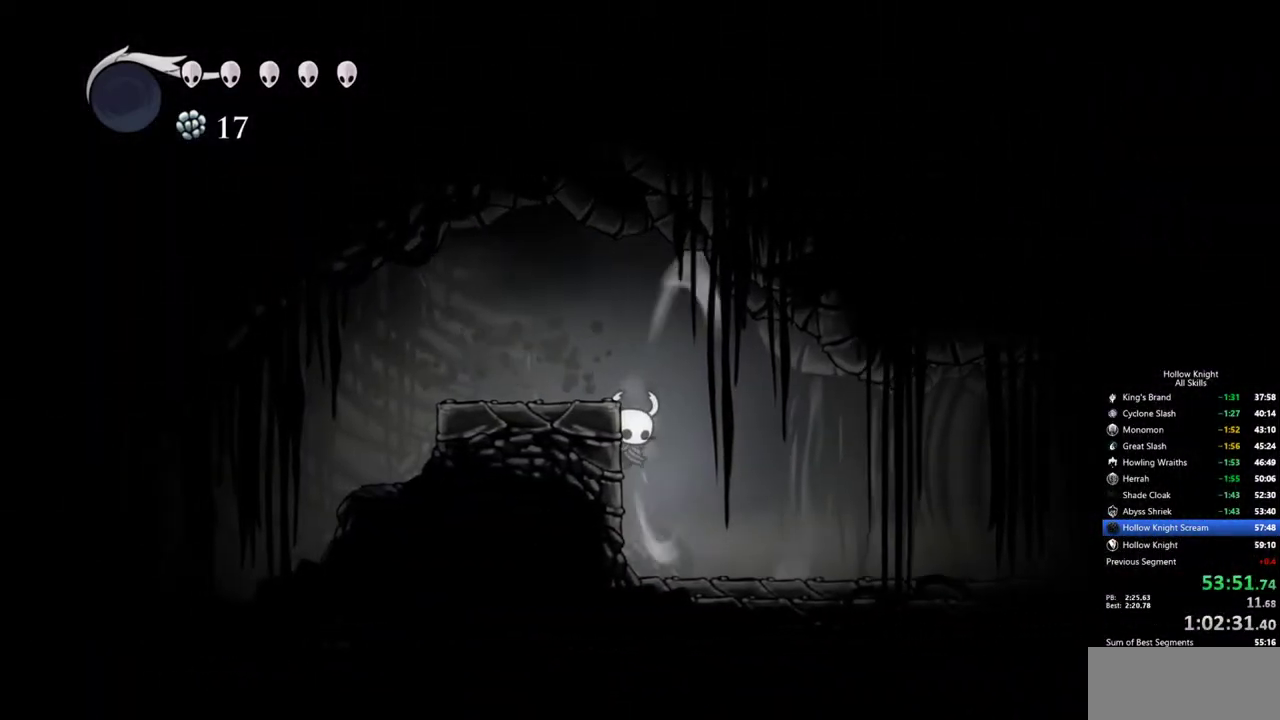
{"keys": ["cdash", "left"], "events": []}
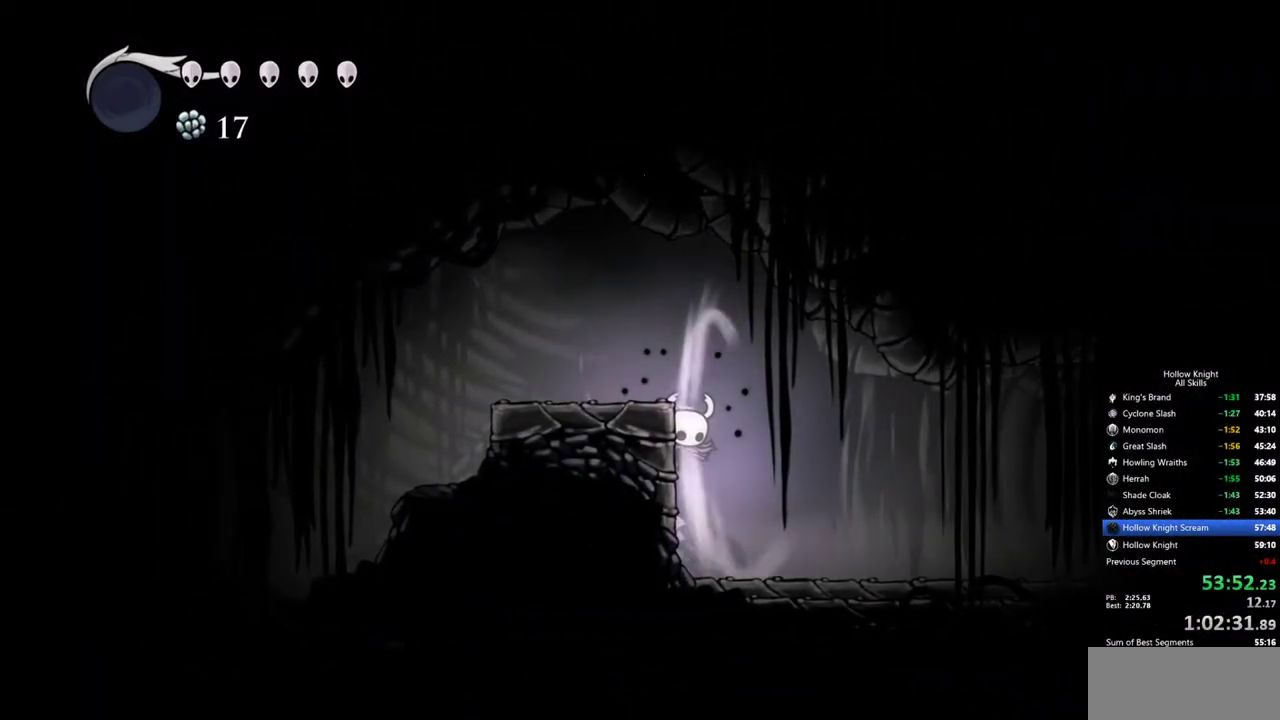
{"keys": [], "events": [[333, "cdash", "up"], [333, "left", "up"]]}
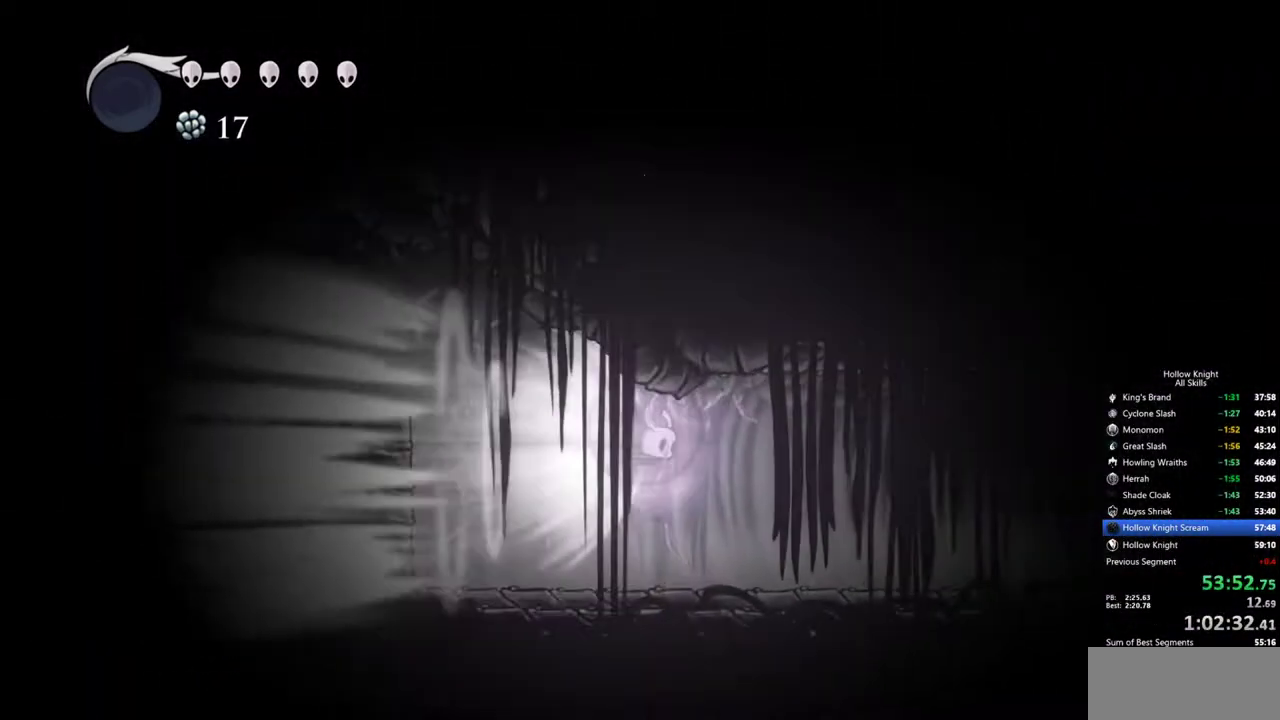
{"keys": [], "events": []}
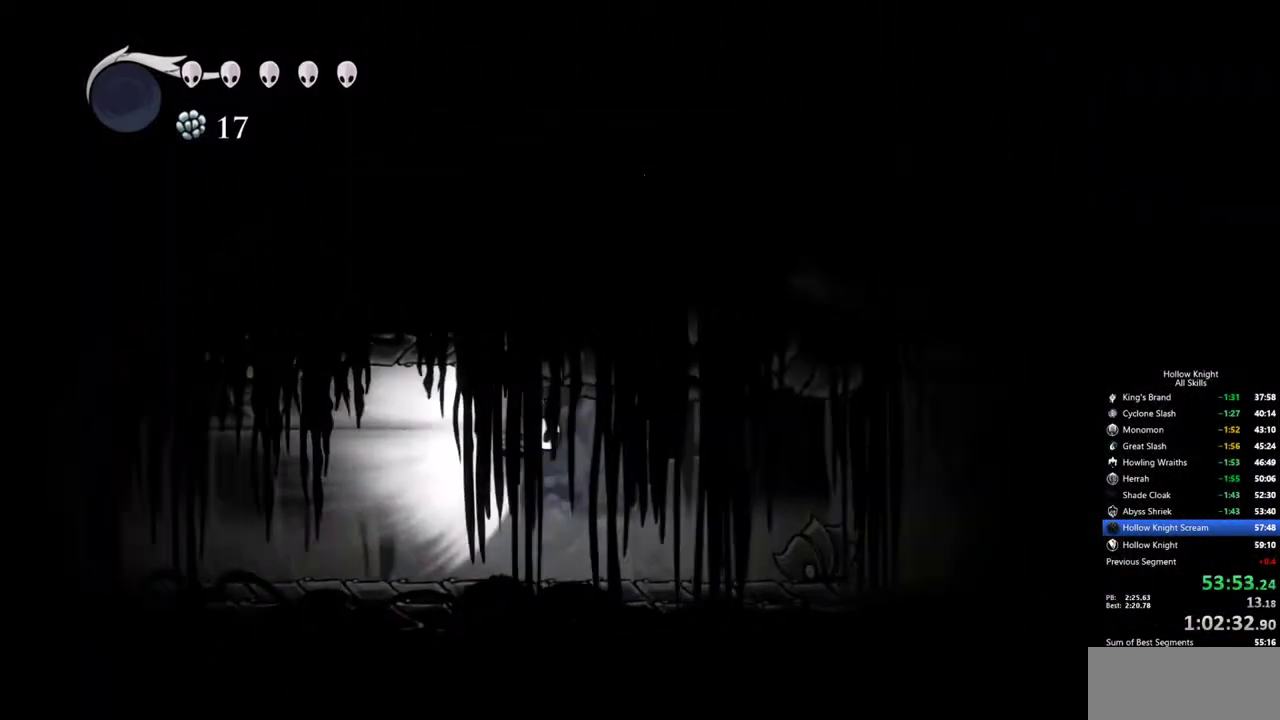
{"keys": [], "events": []}
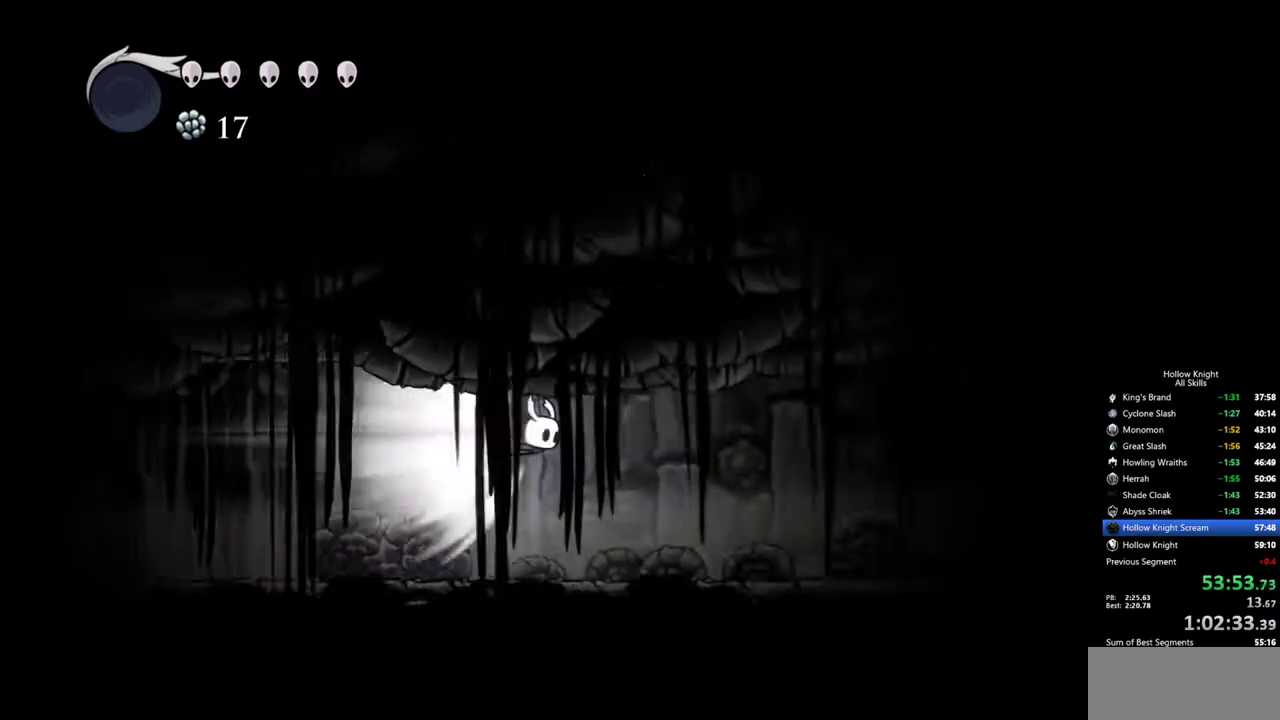
{"keys": [], "events": []}
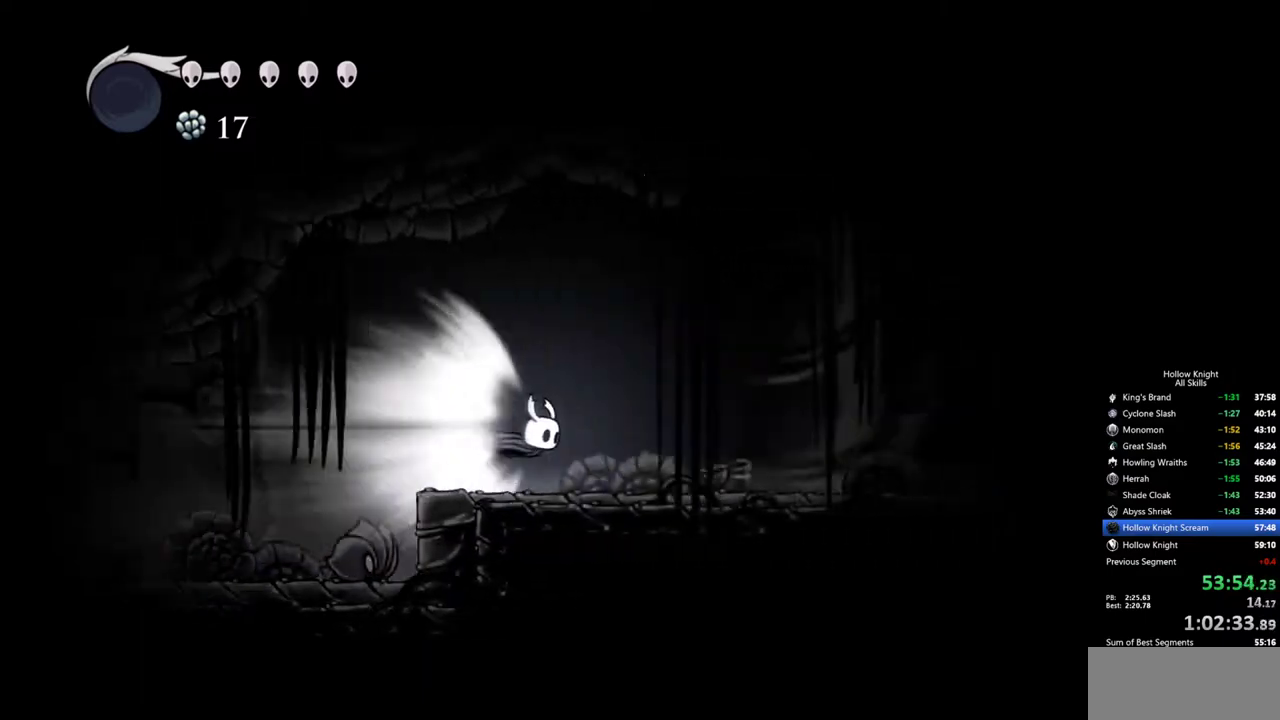
{"keys": ["cdash"], "events": [[483, "cdash", "down"]]}
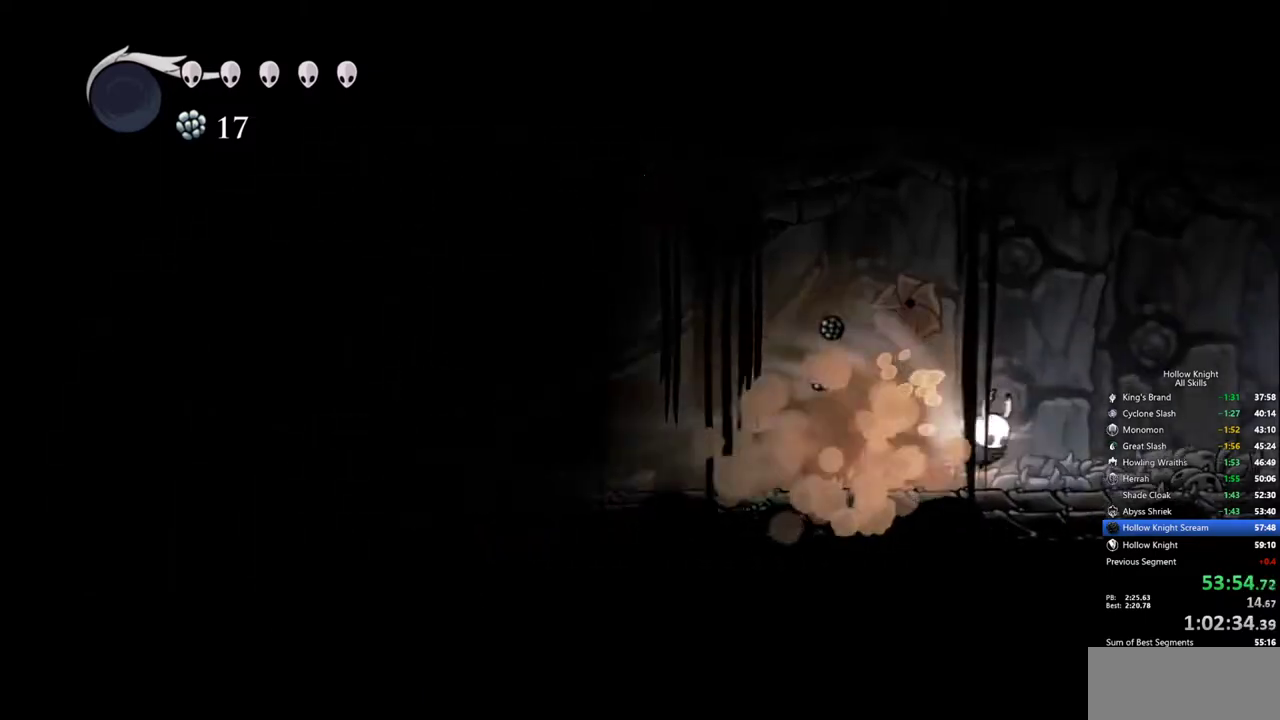
{"keys": ["right"], "events": [[83, "cdash", "up"], [450, "right", "down"]]}
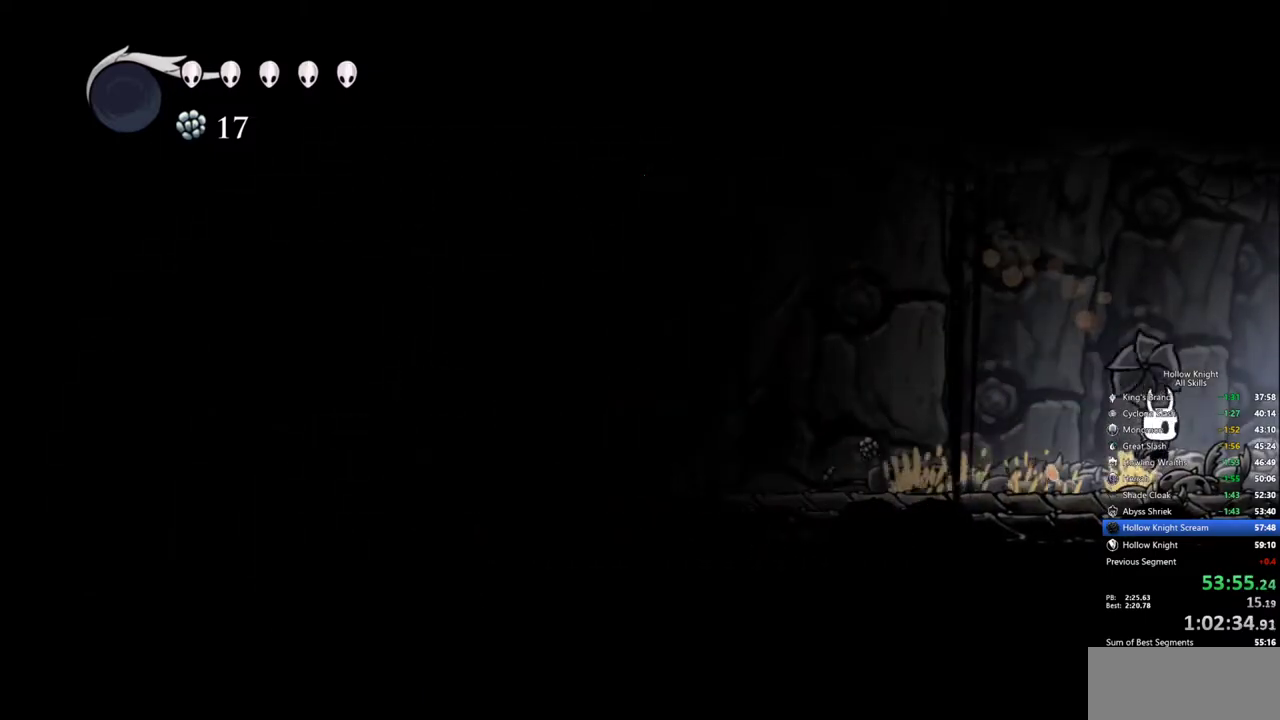
{"keys": ["right"], "events": []}
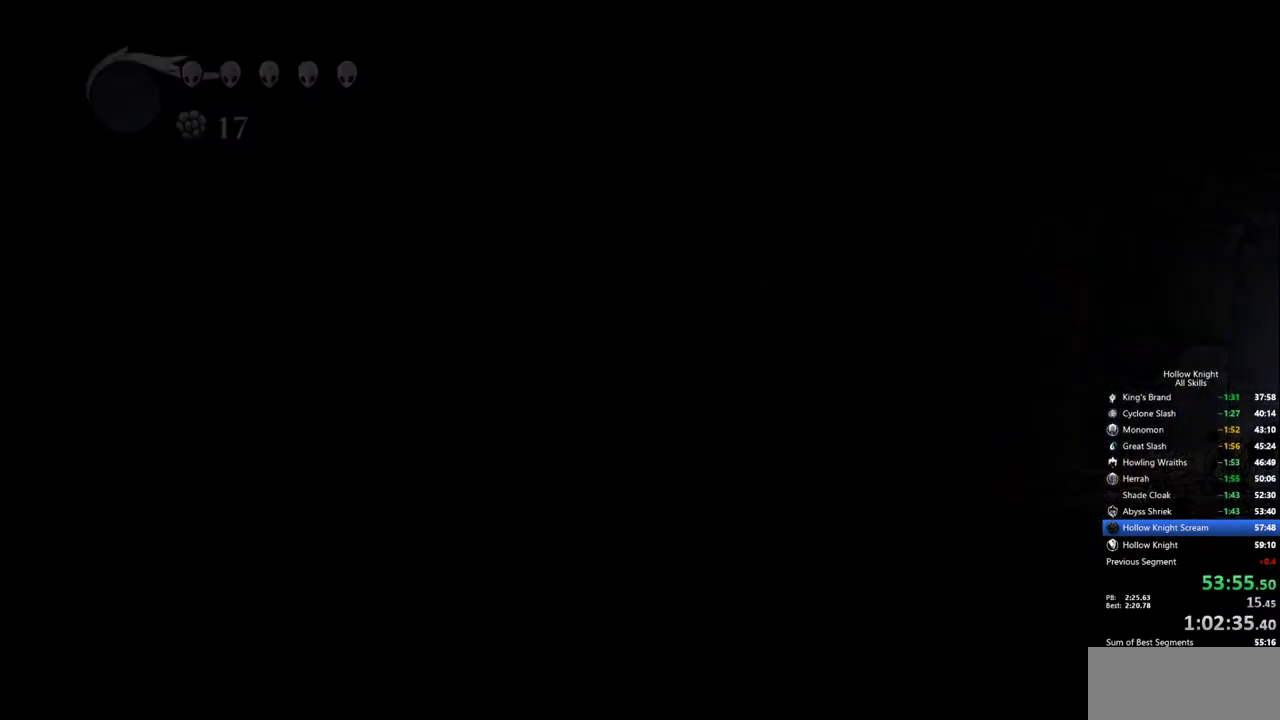
{"keys": ["right"], "events": []}
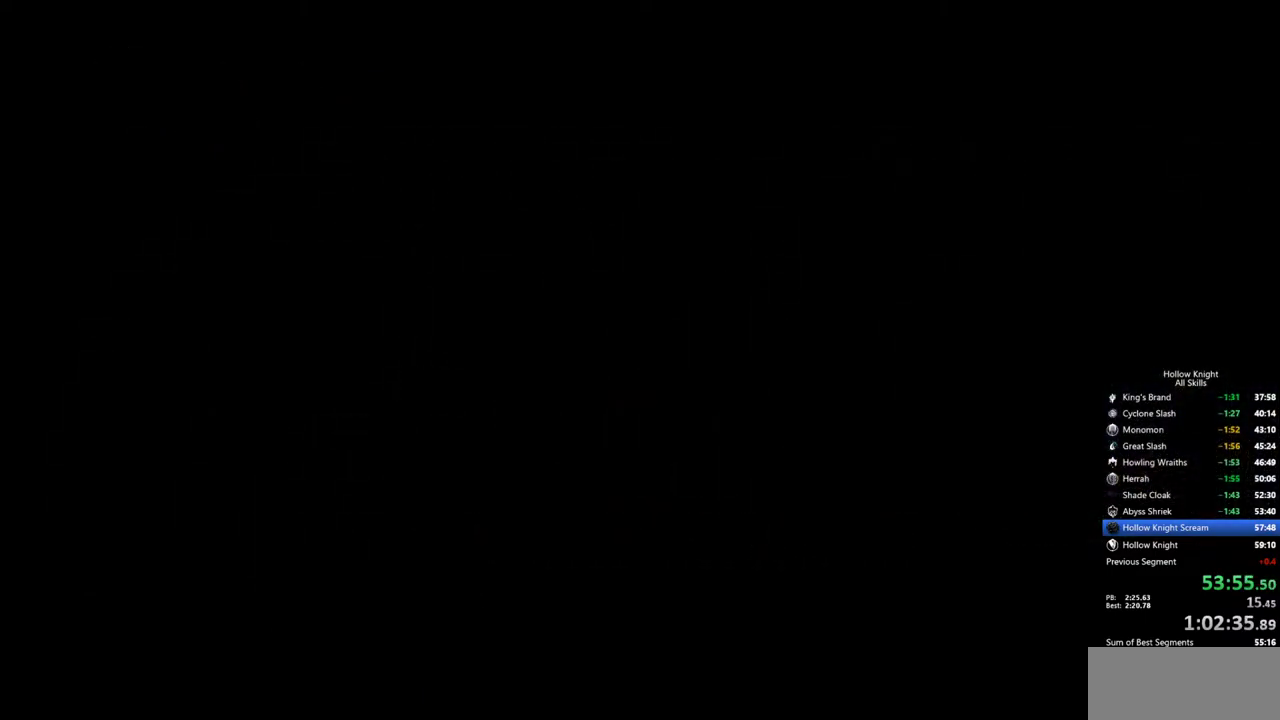
{"keys": ["right"], "events": []}
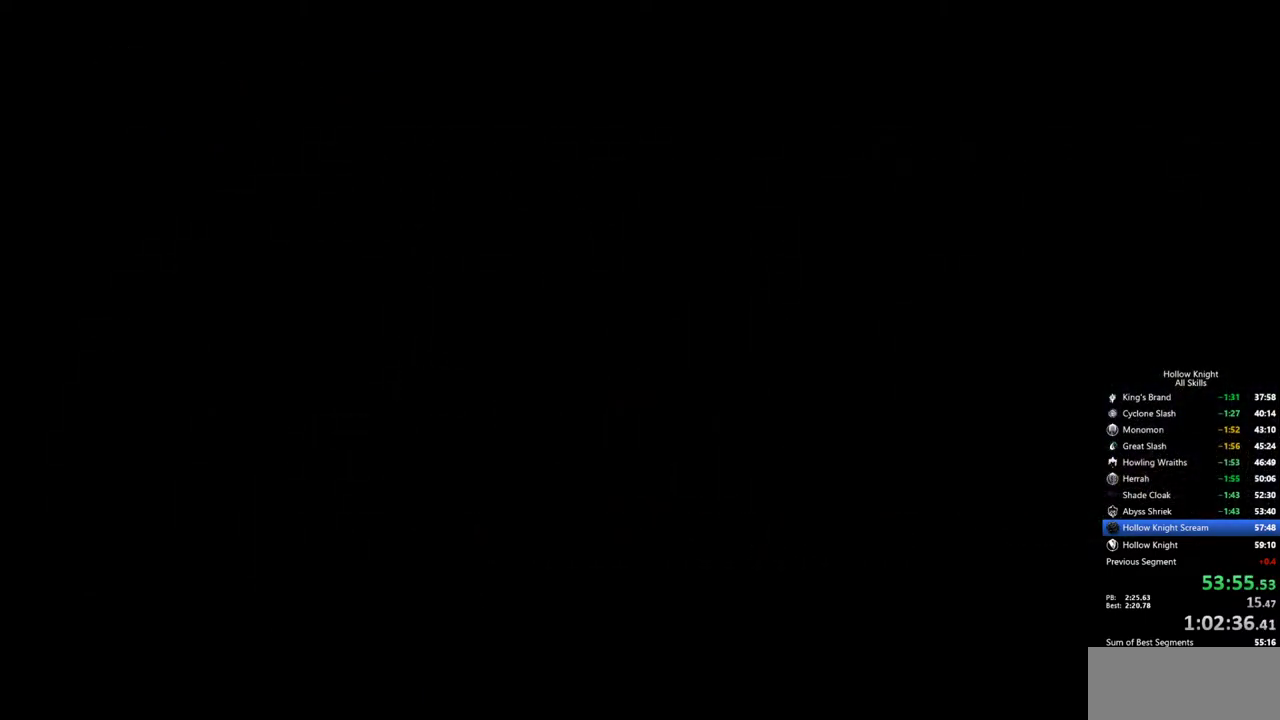
{"keys": ["right"], "events": []}
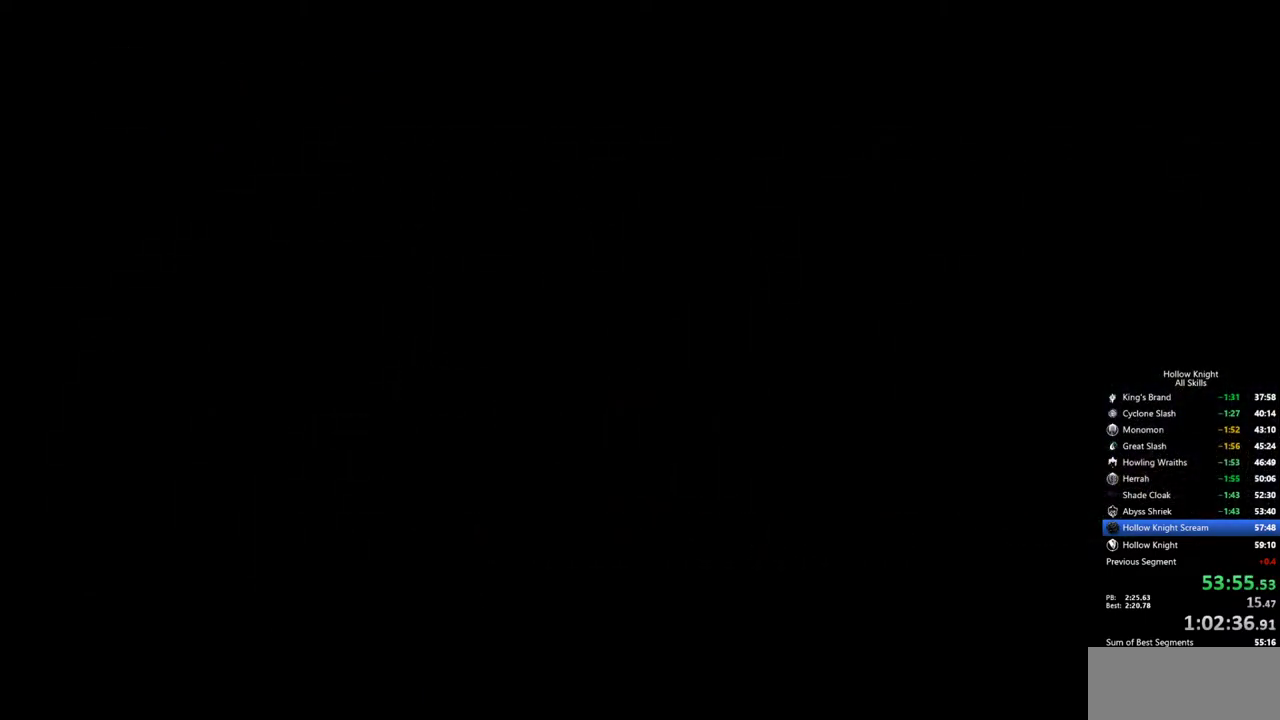
{"keys": ["right"], "events": []}
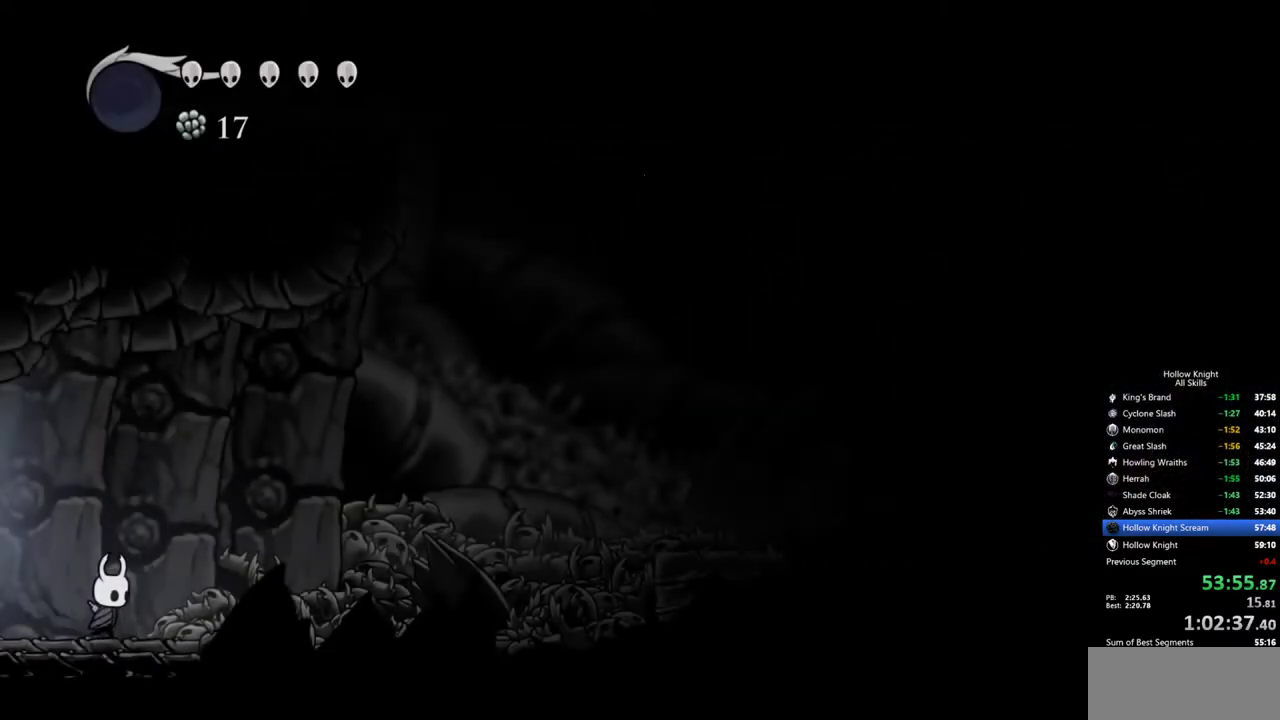
{"keys": ["right"], "events": []}
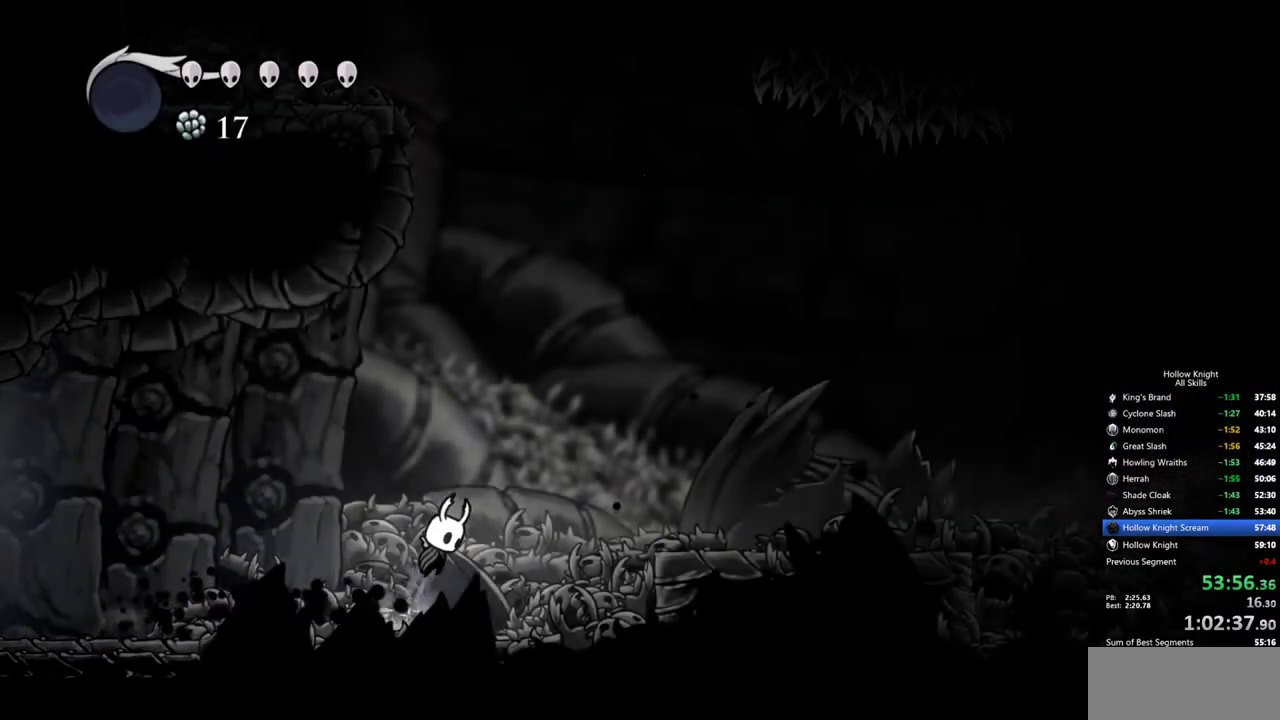
{"keys": ["right"], "events": []}
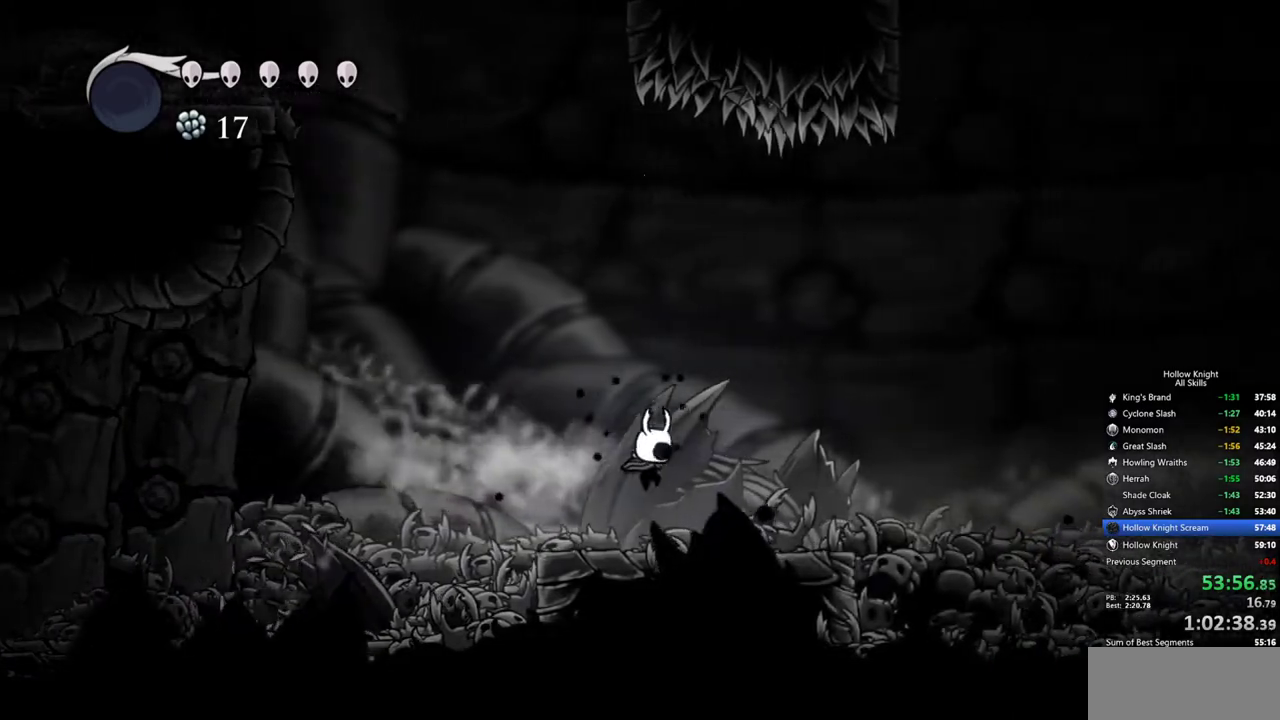
{"keys": ["right"], "events": []}
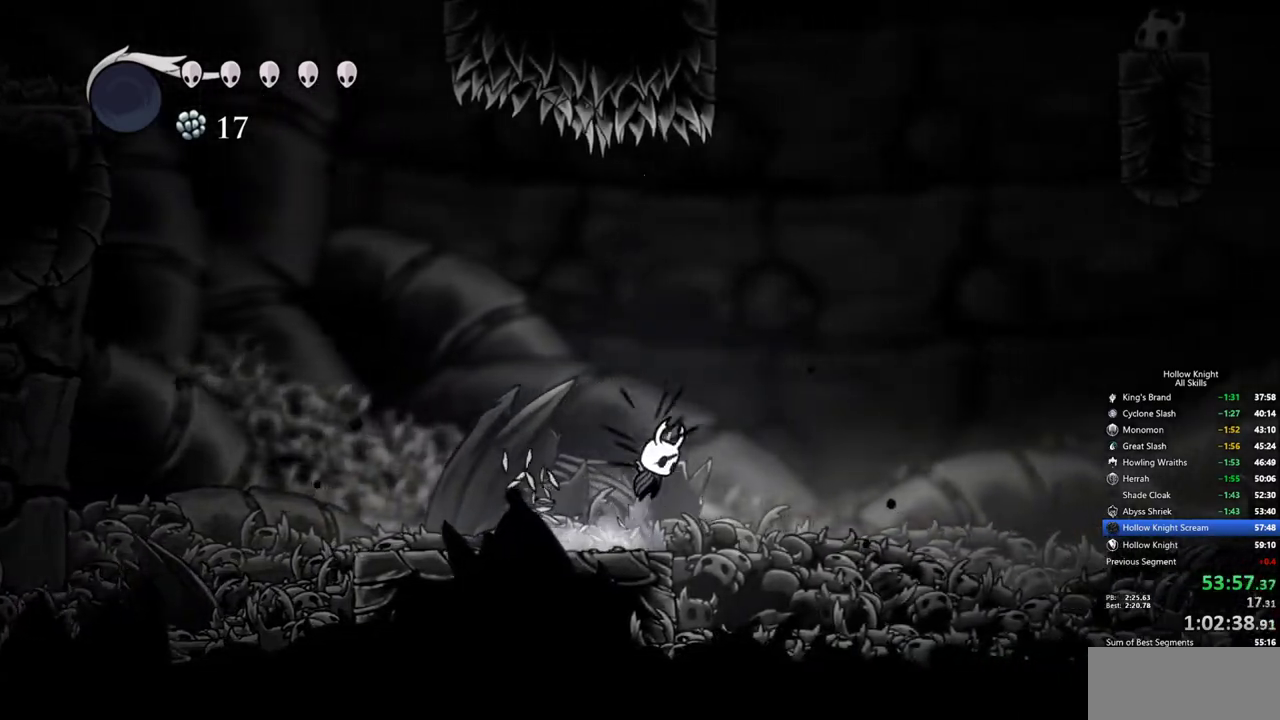
{"keys": [], "events": [[367, "right", "up"]]}
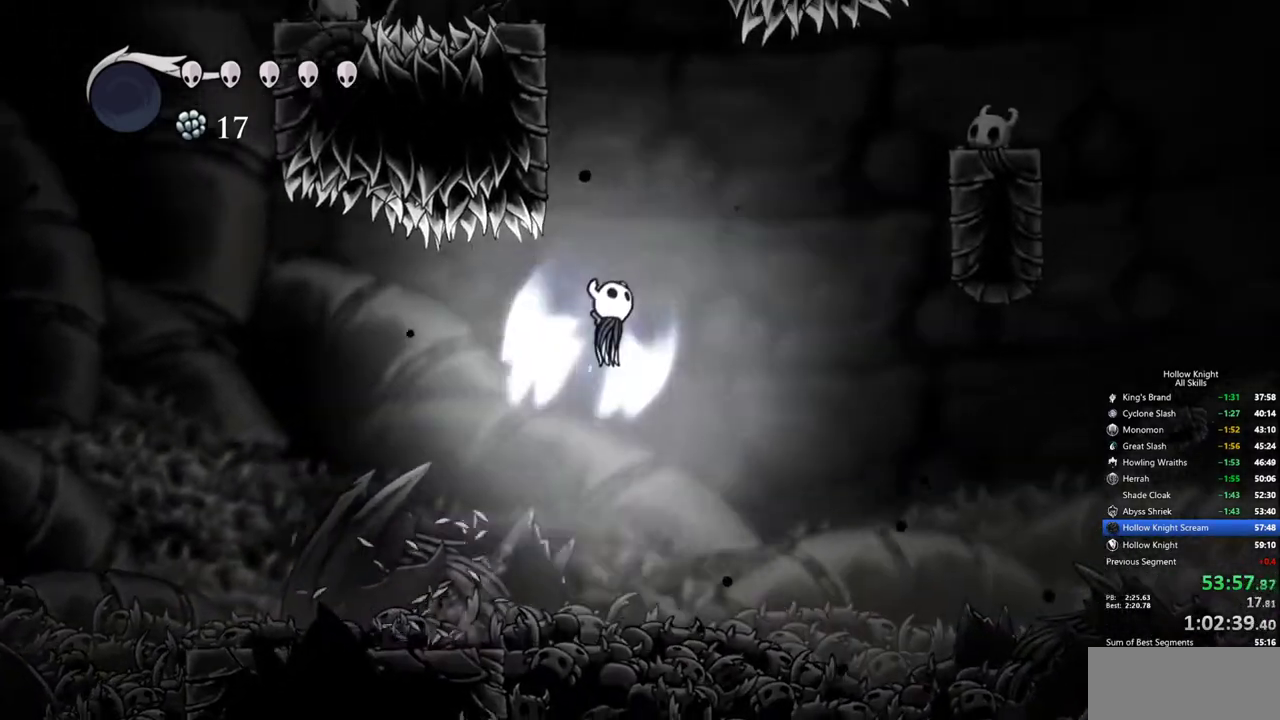
{"keys": ["down", "right"], "events": [[150, "down", "down"], [150, "left", "down"], [283, "left", "up"], [467, "right", "down"]]}
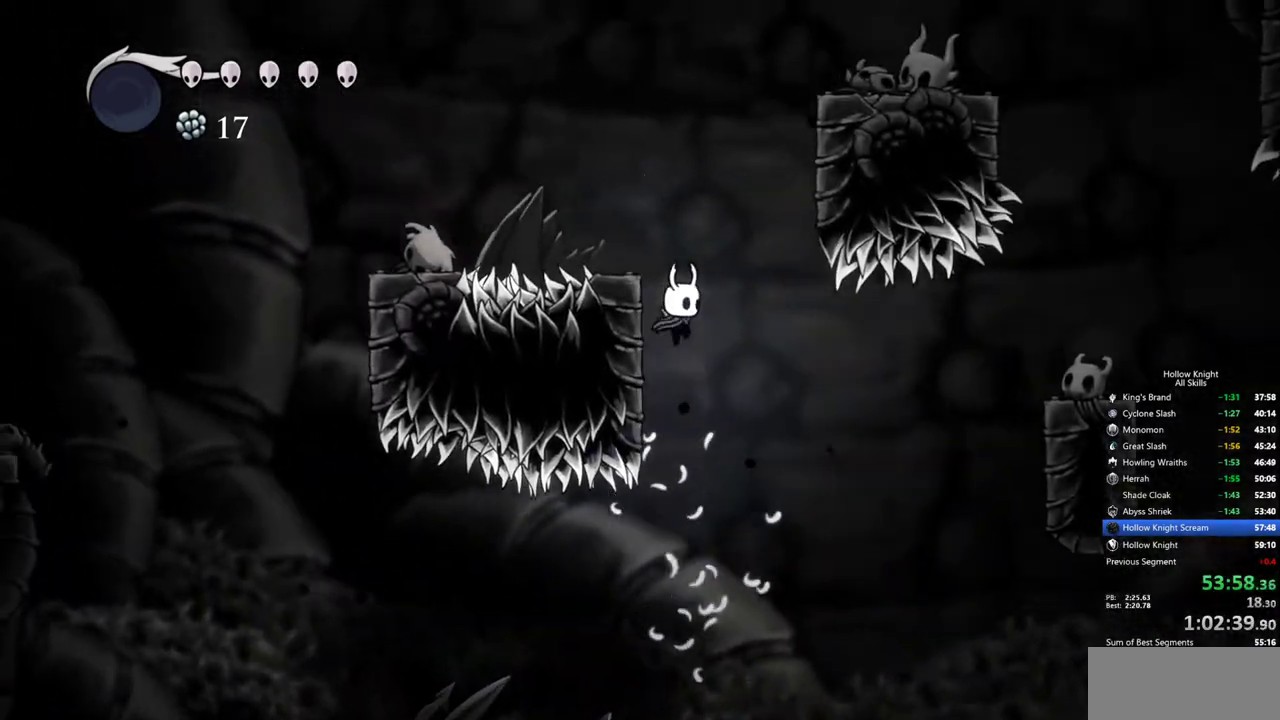
{"keys": ["down", "right"], "events": [[67, "right", "up"], [167, "right", "down"]]}
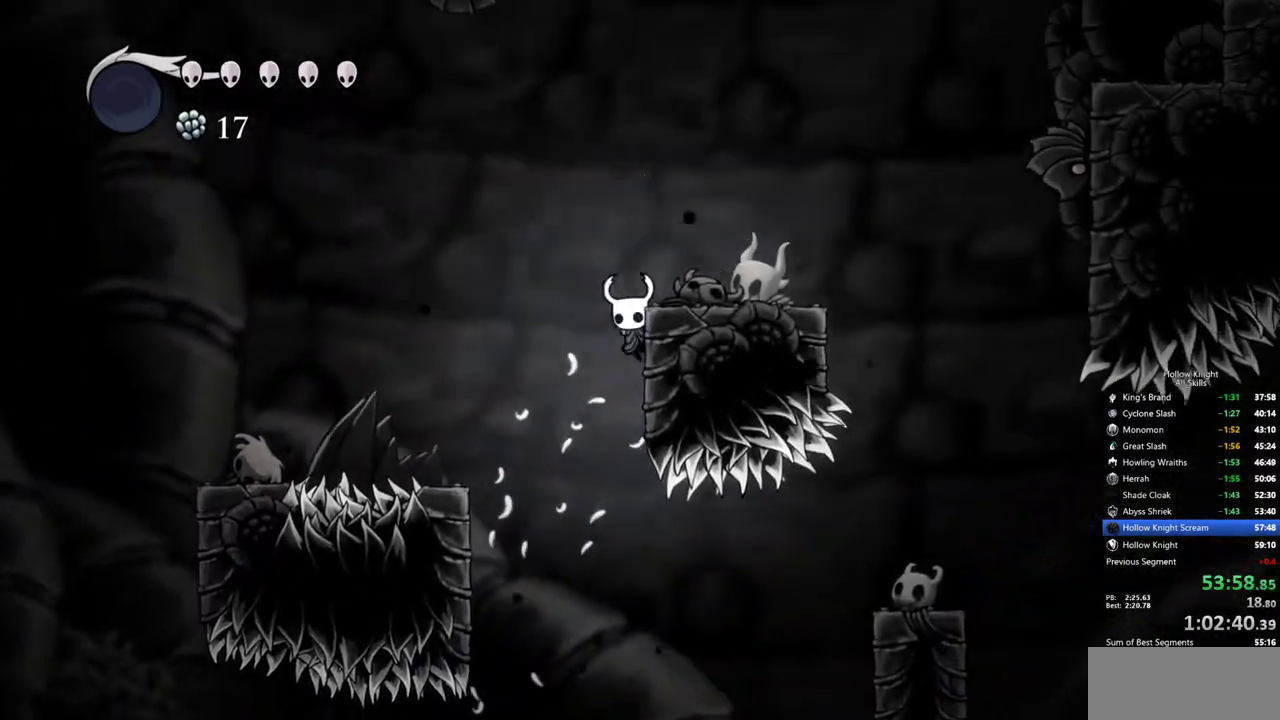
{"keys": [], "events": [[500, "down", "up"], [500, "right", "up"]]}